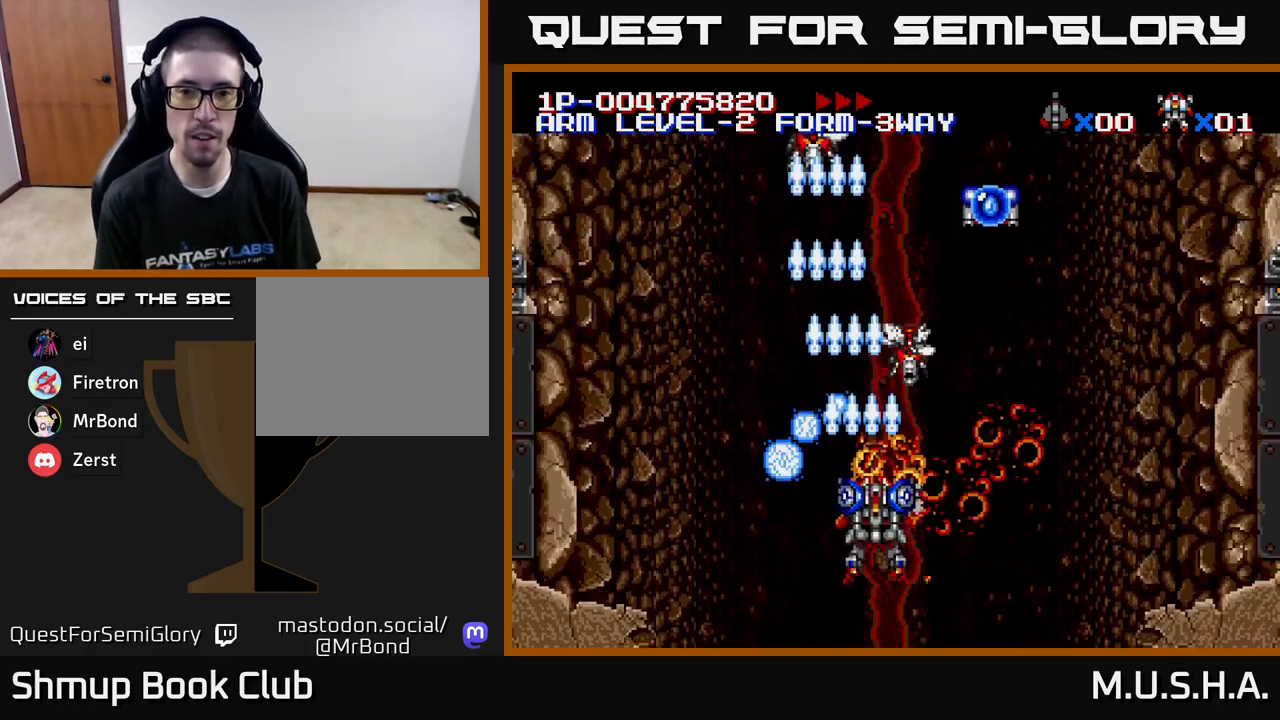
Gameplay with a controller (Xbox layout); each line is a JSON object with the inputs held at the frame after it. "events" lists button and stick changes between this image and that frame as [ms after this image, input, new state], when the widget could be followed in between. Not read: left_stick.
{"buttons": ["X", "Y", "DPAD_UP"], "right_stick": "center", "events": [[133, "DPAD_UP", "down"], [383, "DPAD_RIGHT", "up"]]}
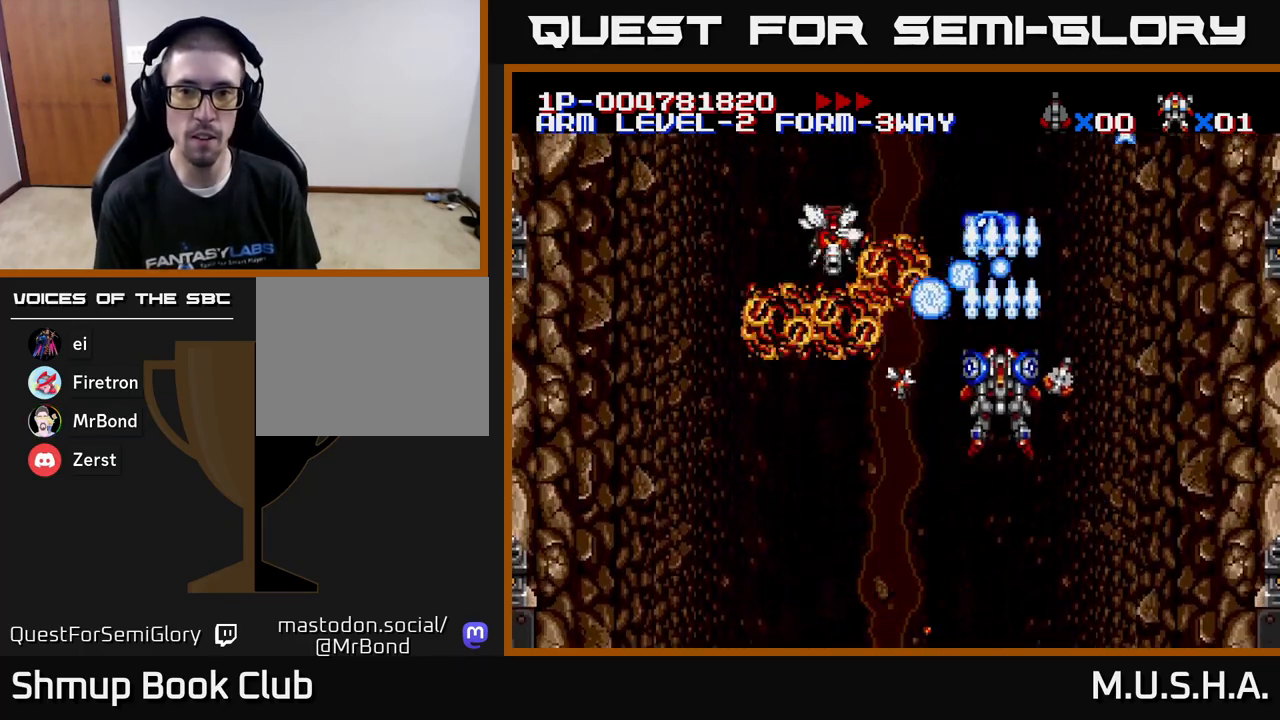
{"buttons": ["X", "Y", "DPAD_DOWN"], "right_stick": "center", "events": [[33, "DPAD_LEFT", "down"], [83, "DPAD_LEFT", "up"], [367, "DPAD_UP", "up"], [400, "DPAD_DOWN", "down"]]}
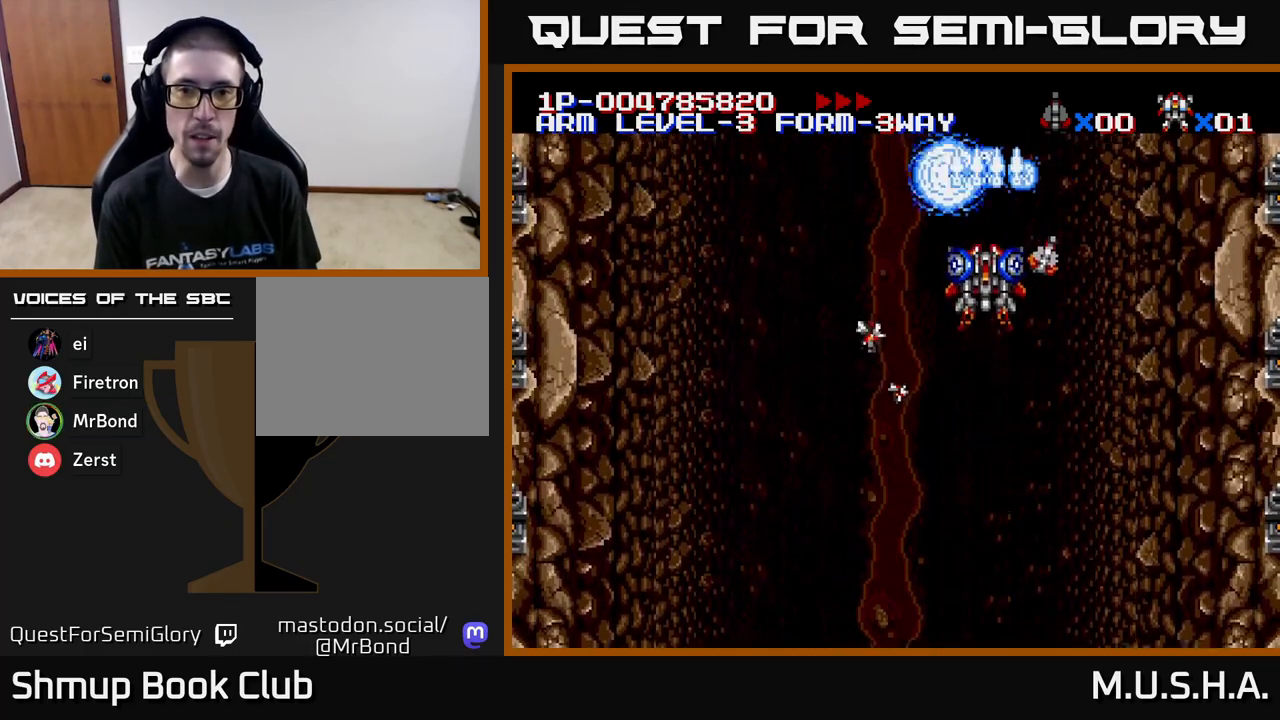
{"buttons": ["X", "Y", "DPAD_DOWN"], "right_stick": "center", "events": [[150, "DPAD_LEFT", "down"], [317, "DPAD_LEFT", "up"], [400, "DPAD_RIGHT", "down"], [450, "DPAD_RIGHT", "up"]]}
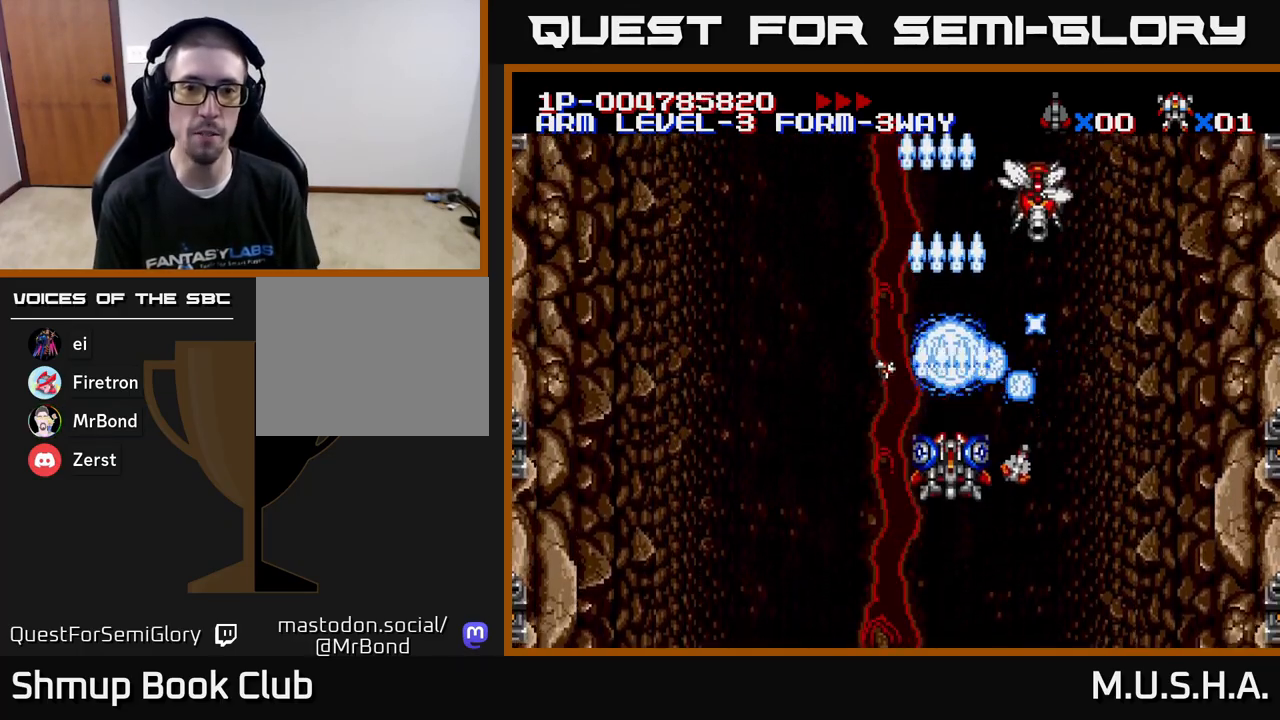
{"buttons": ["X", "Y", "DPAD_RIGHT"], "right_stick": "center", "events": [[50, "DPAD_DOWN", "up"], [50, "DPAD_LEFT", "down"], [183, "DPAD_LEFT", "up"], [217, "DPAD_RIGHT", "down"]]}
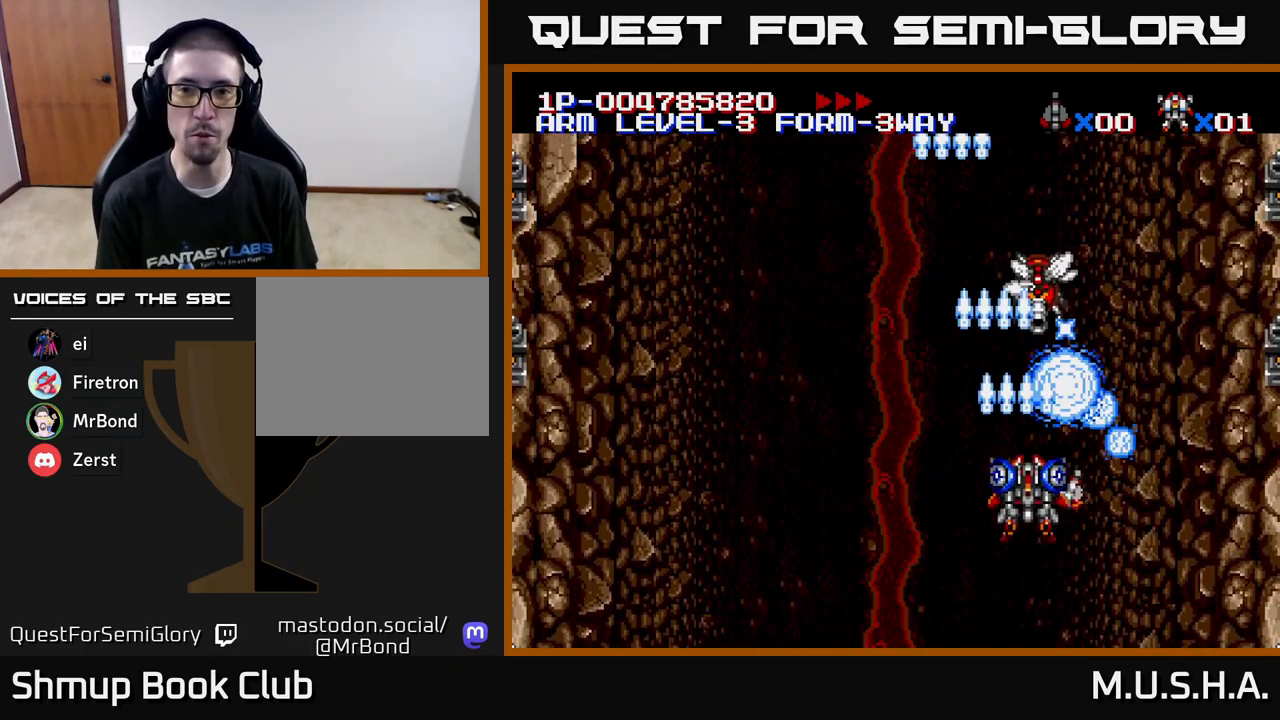
{"buttons": ["X", "Y"], "right_stick": "center", "events": [[50, "DPAD_RIGHT", "up"], [83, "DPAD_DOWN", "down"], [100, "DPAD_LEFT", "down"], [117, "DPAD_DOWN", "up"], [367, "DPAD_LEFT", "up"], [383, "DPAD_DOWN", "down"], [483, "DPAD_DOWN", "up"]]}
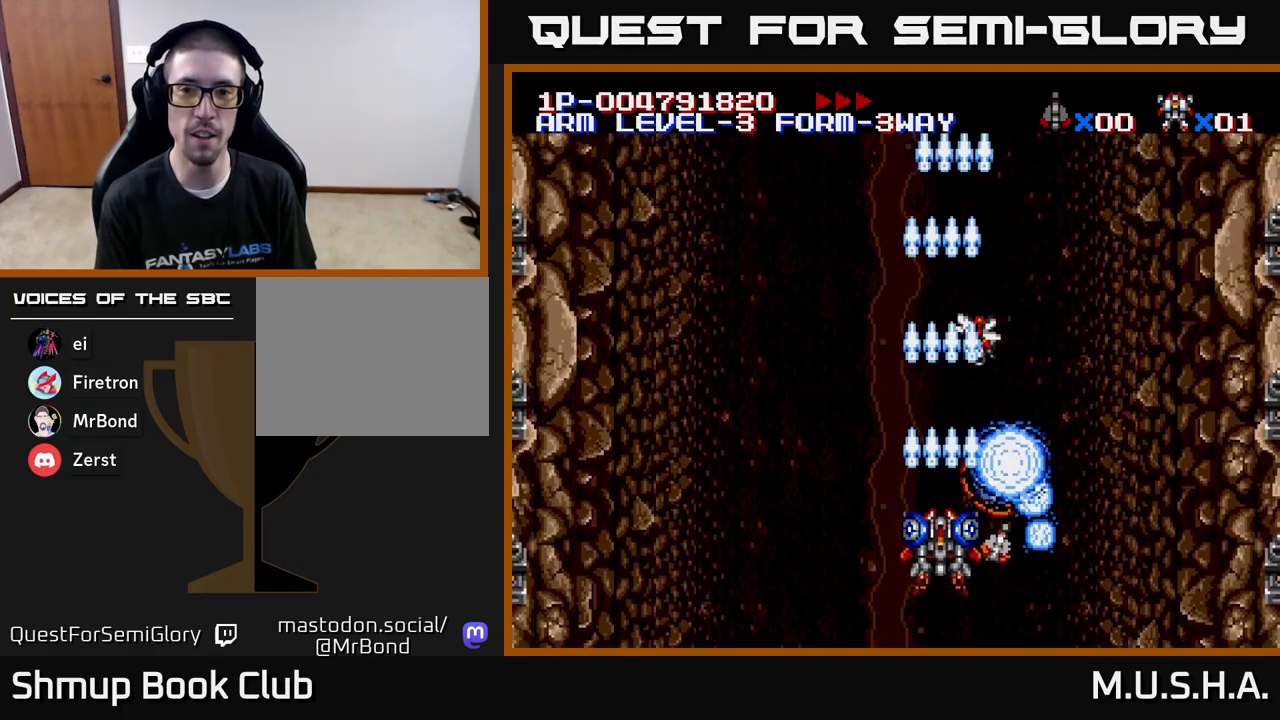
{"buttons": ["Y"], "right_stick": "center", "events": [[17, "DPAD_LEFT", "down"], [183, "X", "up"], [217, "DPAD_LEFT", "up"]]}
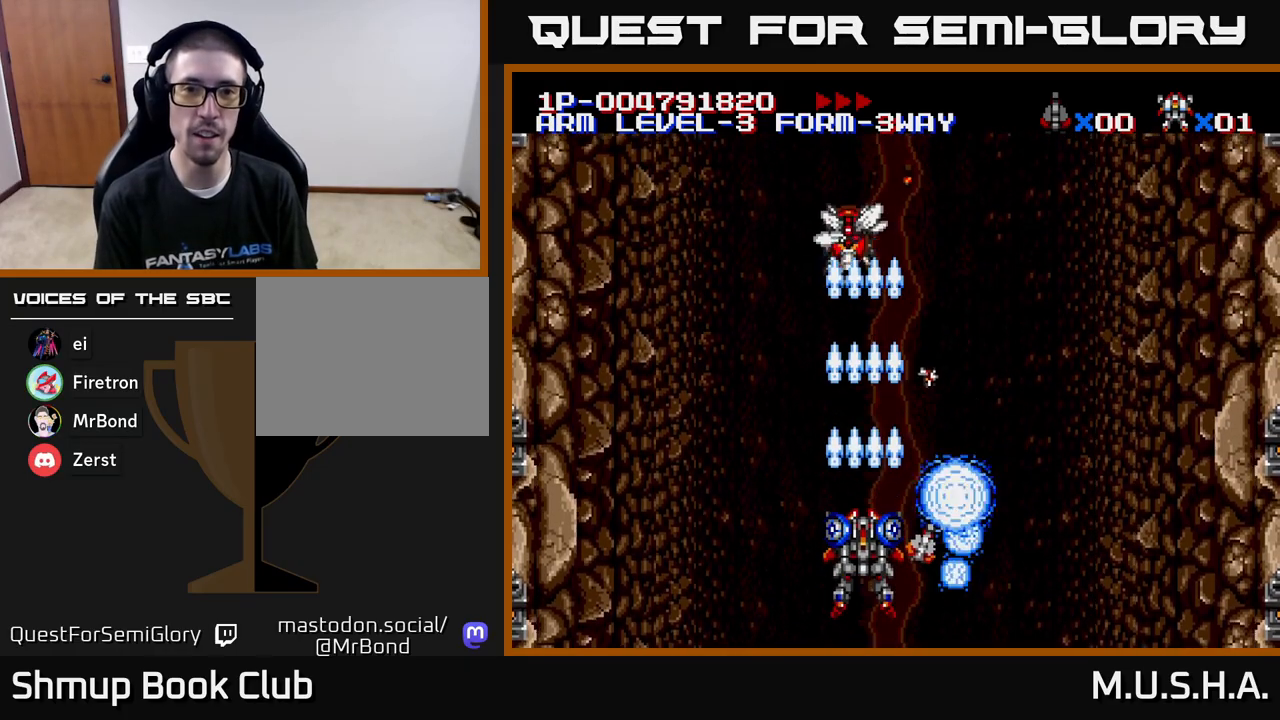
{"buttons": ["Y"], "right_stick": "center", "events": []}
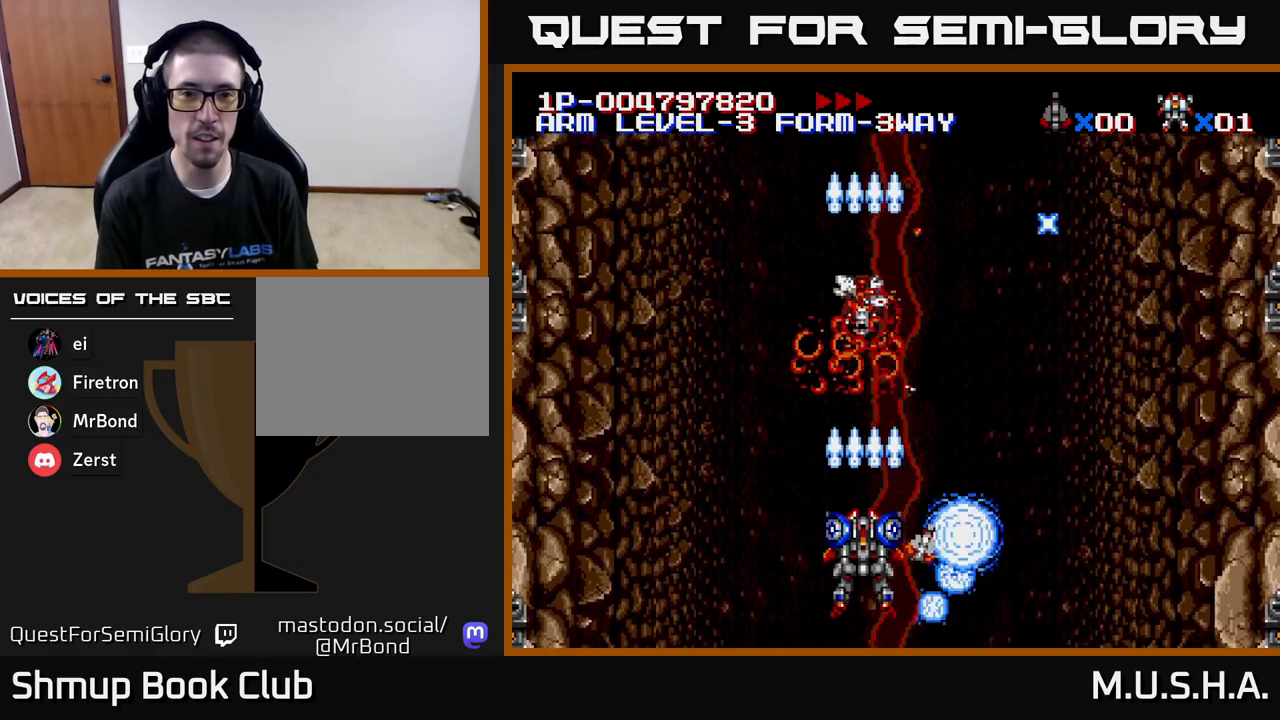
{"buttons": ["X", "Y"], "right_stick": "center", "events": [[317, "X", "down"], [333, "DPAD_RIGHT", "down"], [500, "DPAD_RIGHT", "up"]]}
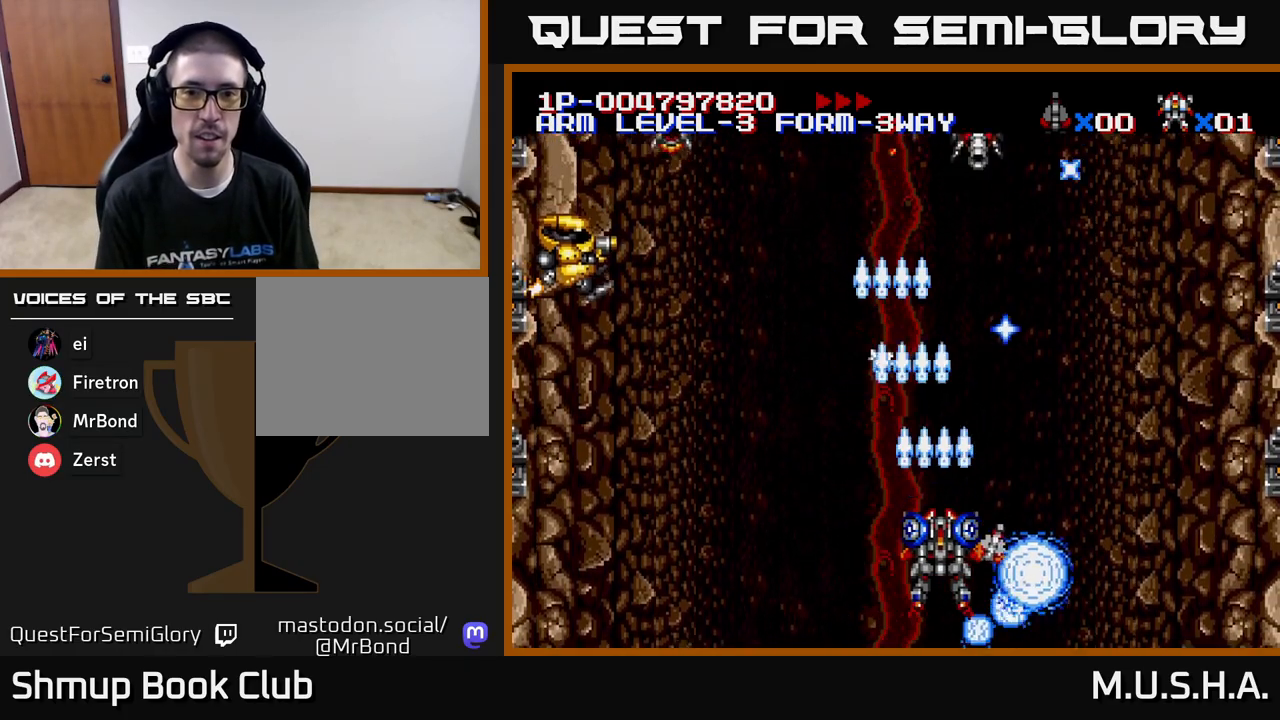
{"buttons": ["X", "Y", "DPAD_LEFT"], "right_stick": "center", "events": [[233, "DPAD_LEFT", "down"], [267, "DPAD_UP", "down"], [367, "DPAD_UP", "up"]]}
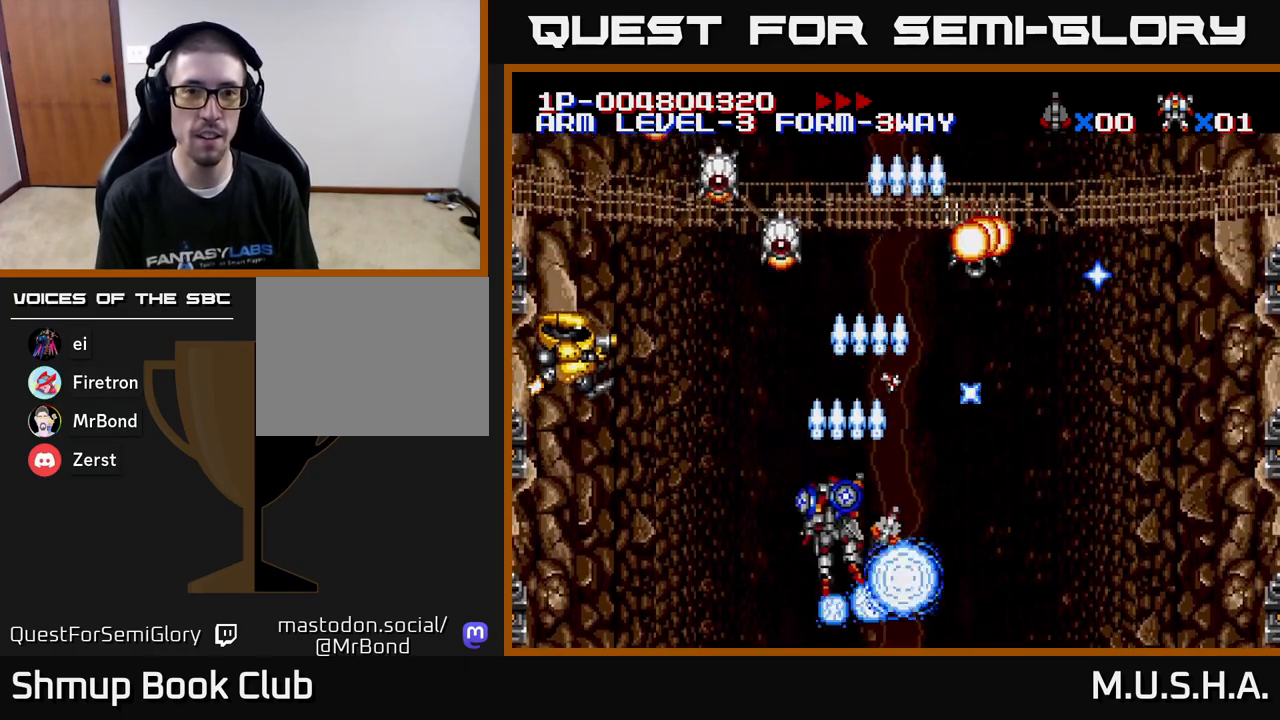
{"buttons": ["X", "Y", "DPAD_LEFT"], "right_stick": "center", "events": []}
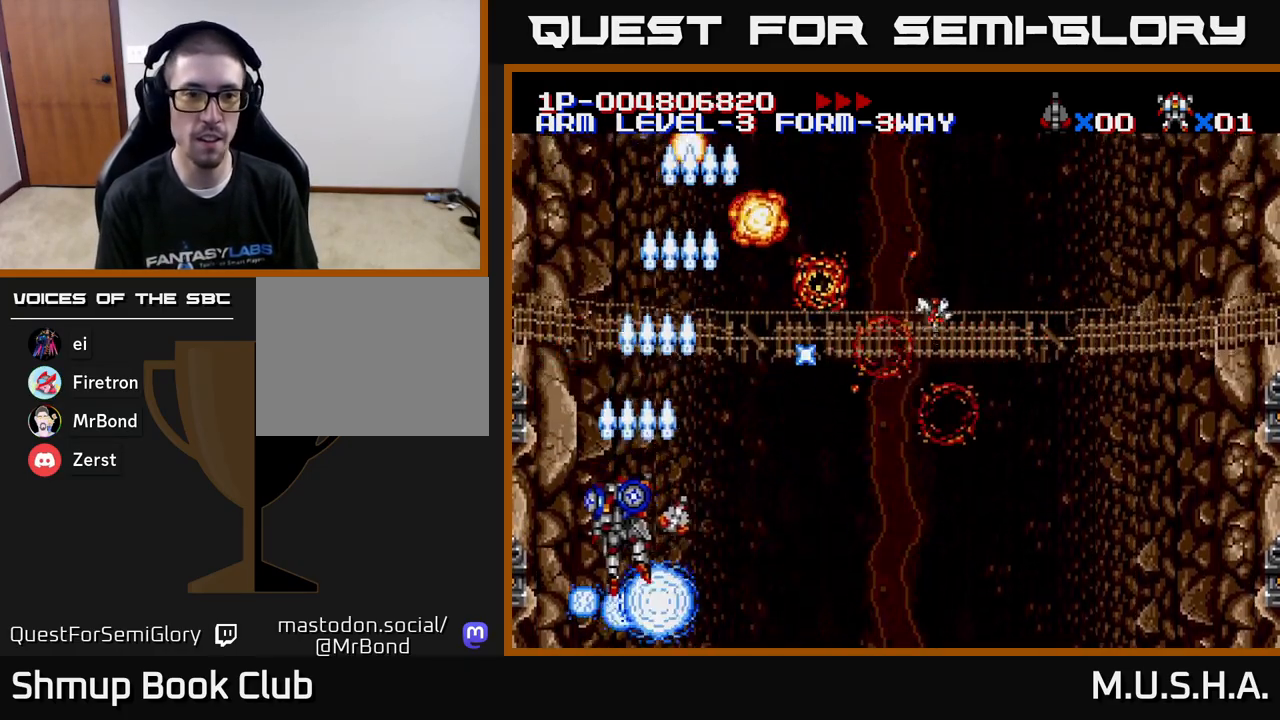
{"buttons": ["X", "Y", "DPAD_RIGHT"], "right_stick": "center", "events": [[117, "DPAD_DOWN", "down"], [117, "DPAD_LEFT", "up"], [183, "DPAD_RIGHT", "down"], [200, "DPAD_DOWN", "up"]]}
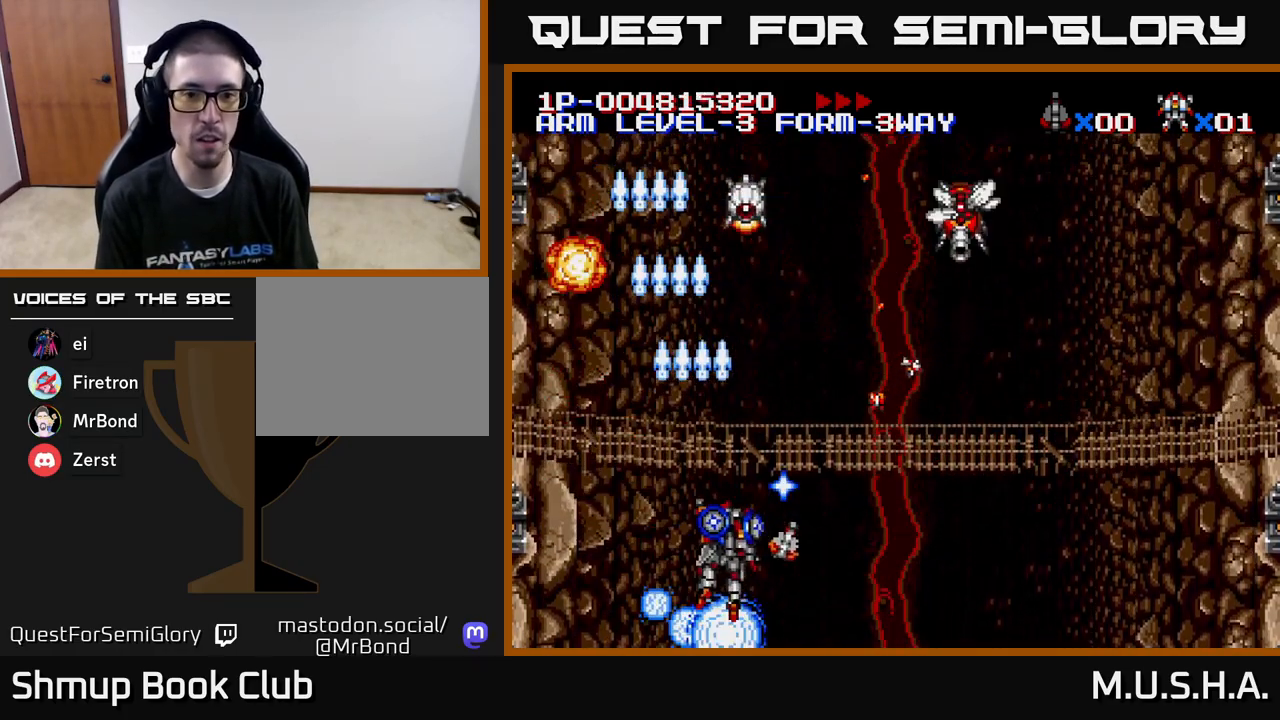
{"buttons": ["X", "Y", "DPAD_RIGHT"], "right_stick": "center", "events": []}
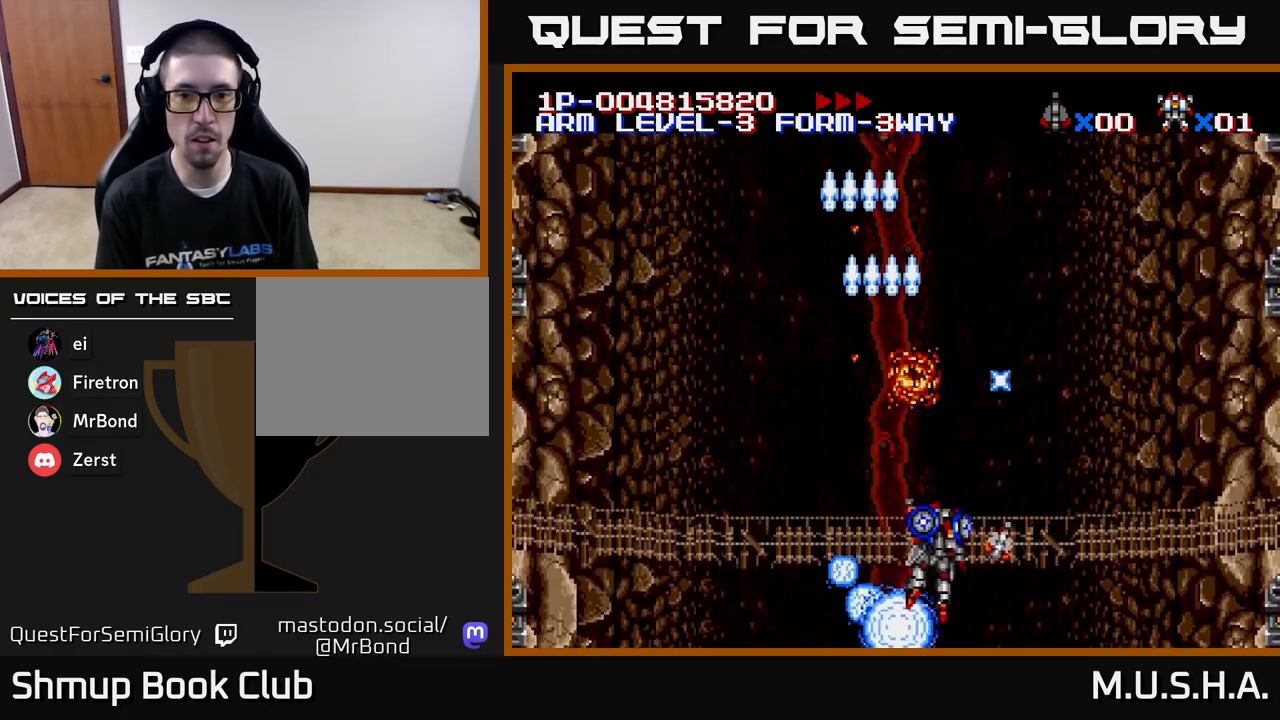
{"buttons": ["X", "Y", "DPAD_LEFT"], "right_stick": "center", "events": [[183, "DPAD_RIGHT", "up"], [217, "DPAD_LEFT", "down"]]}
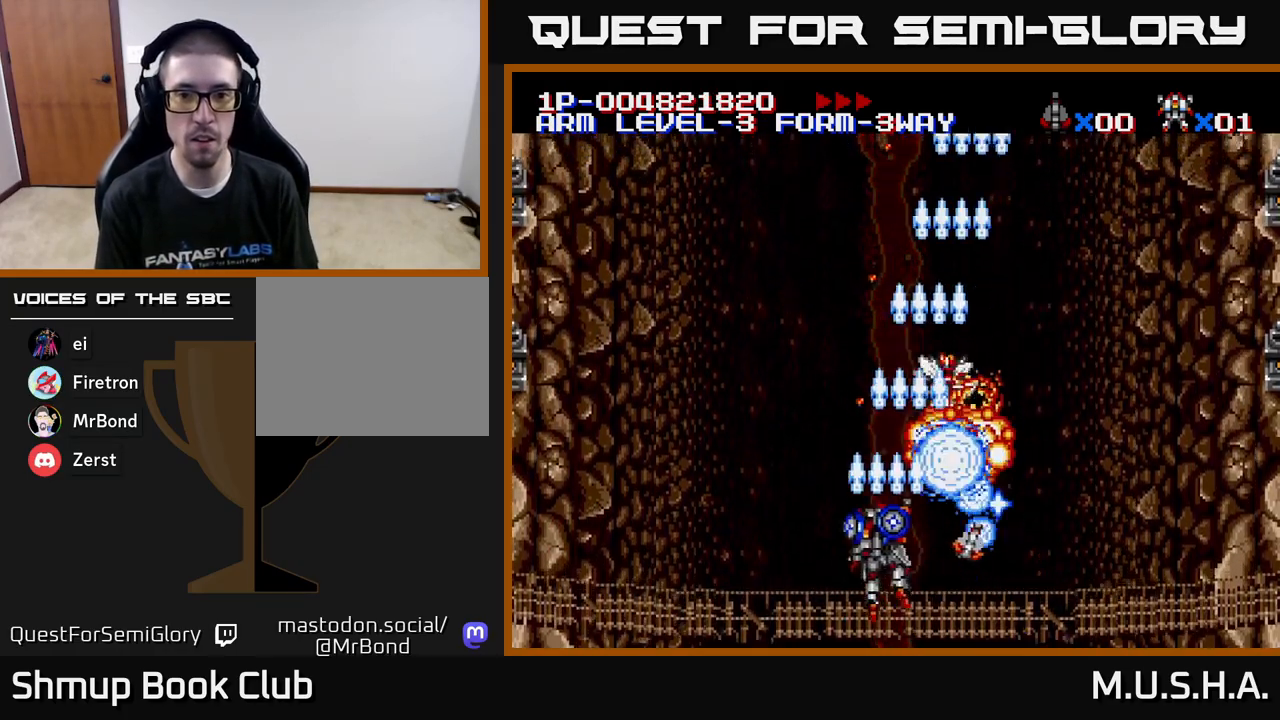
{"buttons": ["X", "Y", "DPAD_RIGHT"], "right_stick": "center", "events": [[133, "DPAD_UP", "down"], [283, "DPAD_LEFT", "up"], [350, "DPAD_RIGHT", "down"], [367, "DPAD_UP", "up"]]}
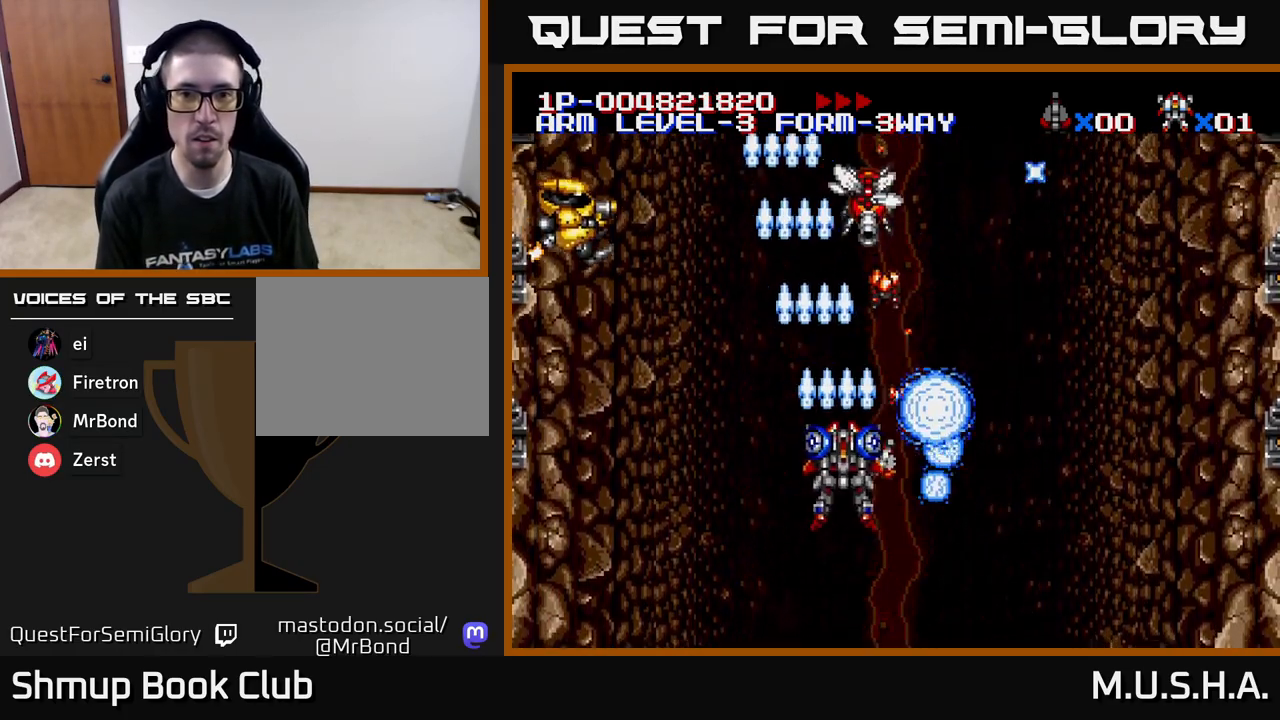
{"buttons": ["X", "Y", "DPAD_LEFT"], "right_stick": "center", "events": [[100, "DPAD_RIGHT", "up"], [133, "DPAD_LEFT", "down"]]}
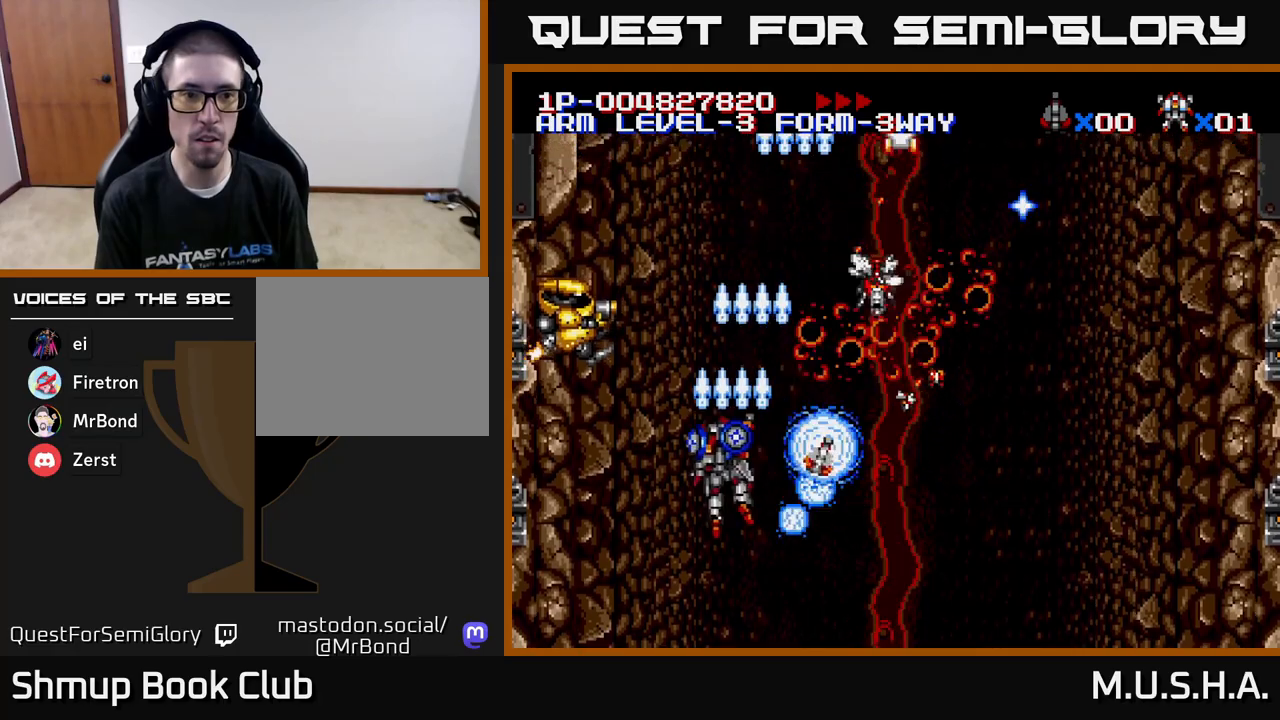
{"buttons": ["X", "Y", "DPAD_RIGHT"], "right_stick": "center", "events": [[317, "DPAD_DOWN", "down"], [317, "DPAD_LEFT", "up"], [367, "DPAD_DOWN", "up"], [367, "DPAD_RIGHT", "down"]]}
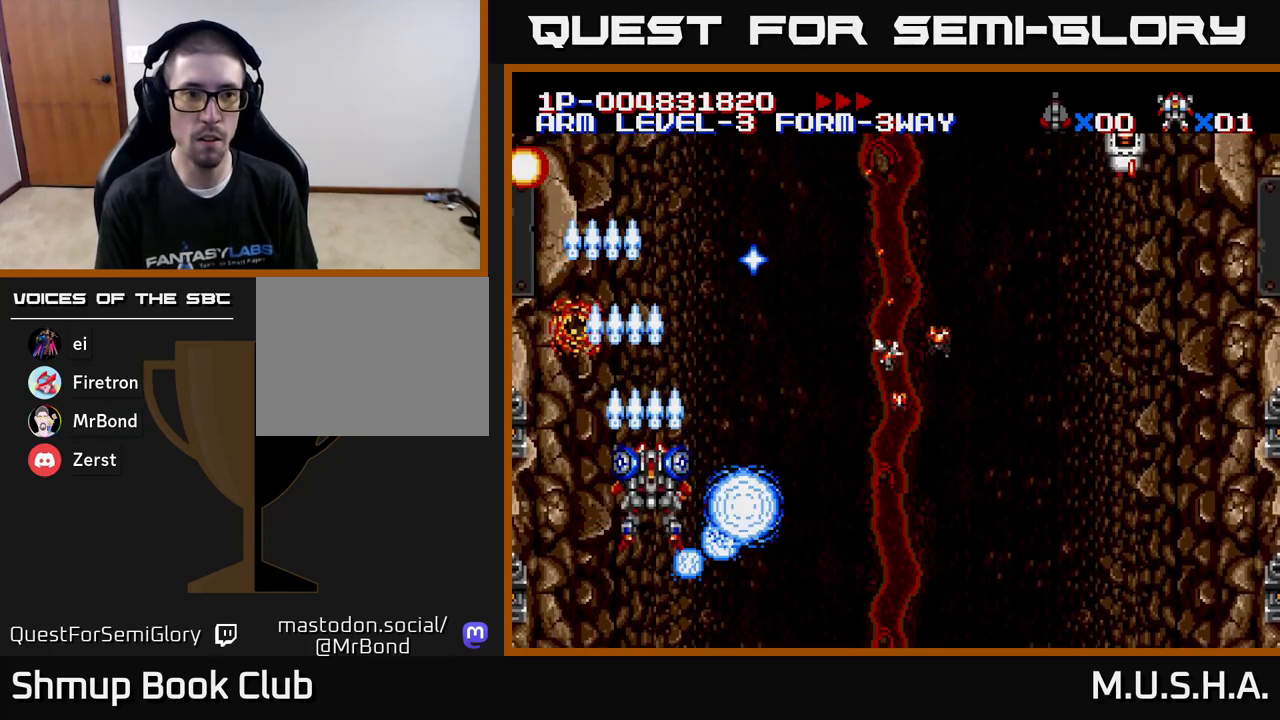
{"buttons": ["X", "Y", "DPAD_RIGHT"], "right_stick": "center", "events": []}
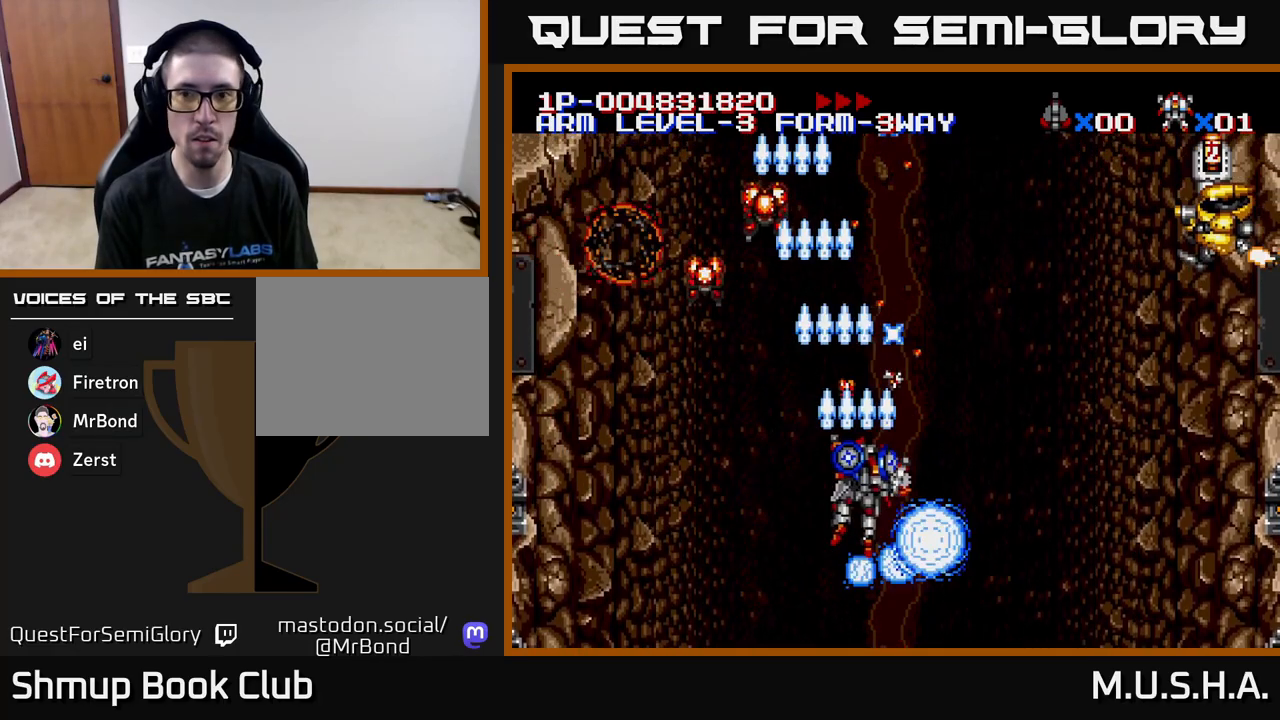
{"buttons": ["X", "Y", "DPAD_RIGHT"], "right_stick": "center", "events": []}
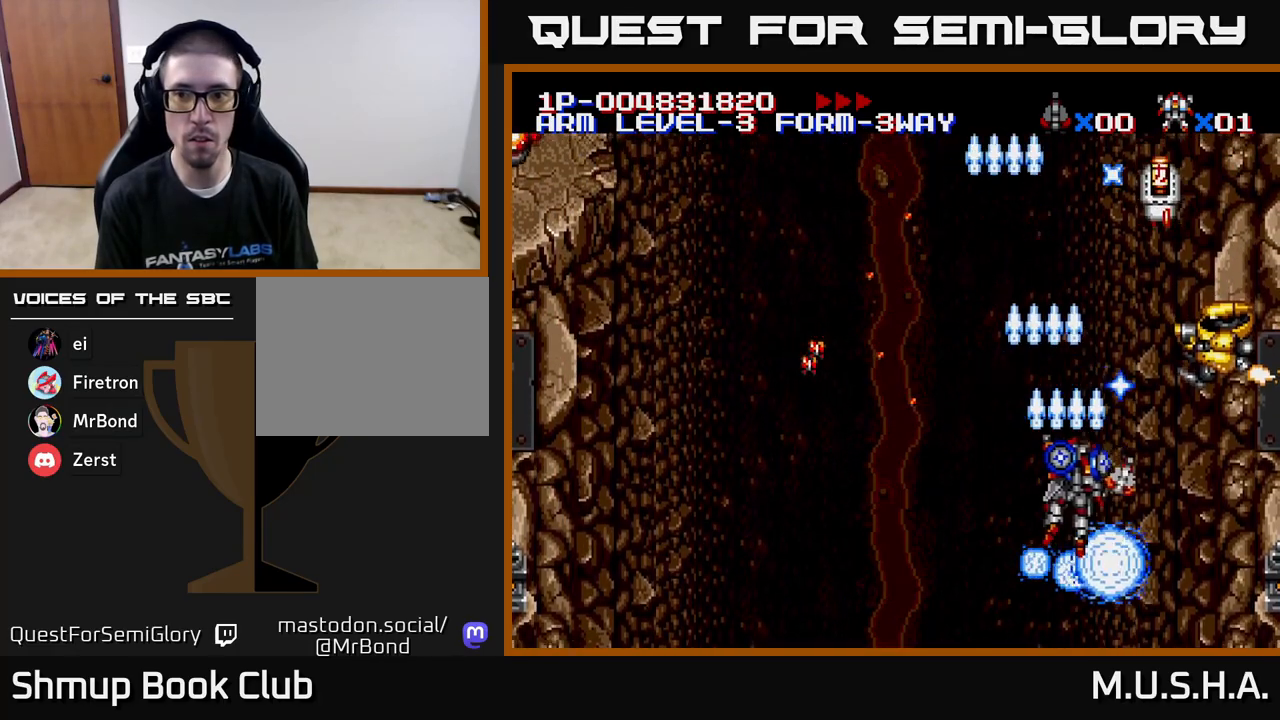
{"buttons": ["X", "Y", "DPAD_UP", "DPAD_LEFT"], "right_stick": "center", "events": [[83, "DPAD_DOWN", "down"], [267, "DPAD_RIGHT", "up"], [300, "DPAD_LEFT", "down"], [317, "DPAD_DOWN", "up"], [450, "DPAD_UP", "down"]]}
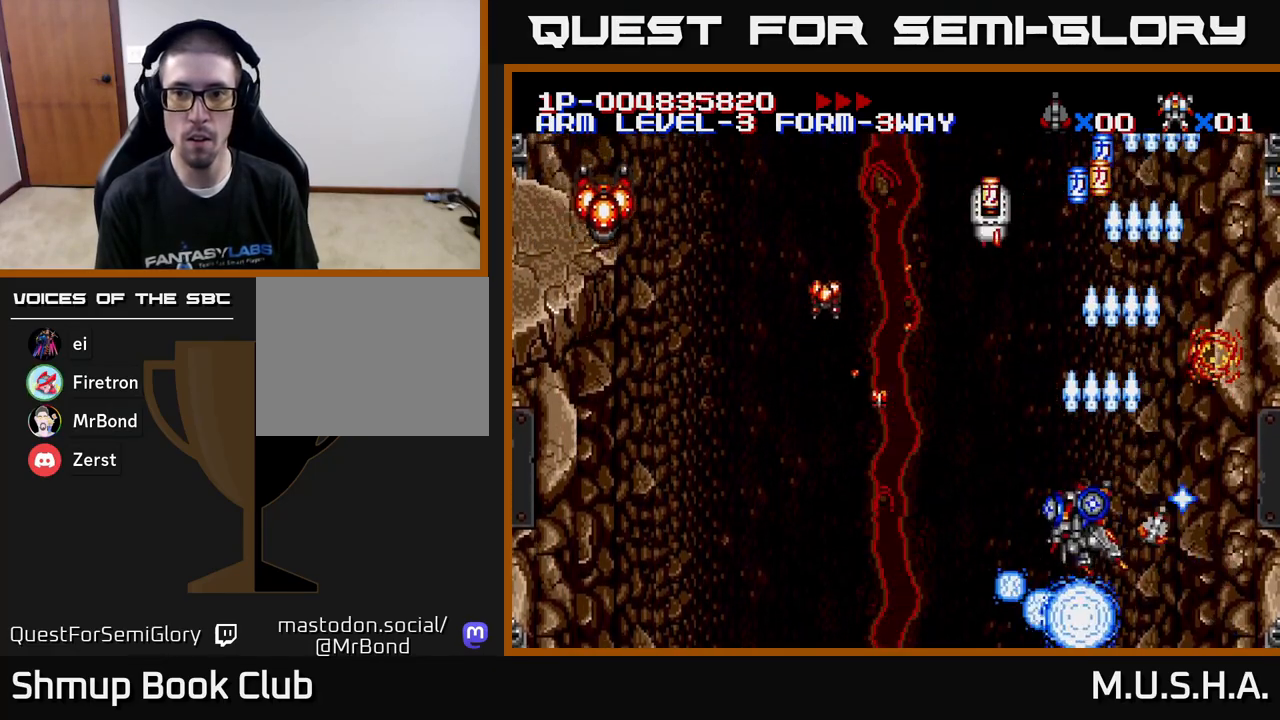
{"buttons": ["X", "Y", "DPAD_UP", "DPAD_RIGHT"], "right_stick": "center", "events": [[133, "DPAD_UP", "up"], [317, "DPAD_LEFT", "up"], [333, "DPAD_RIGHT", "down"], [333, "DPAD_UP", "down"]]}
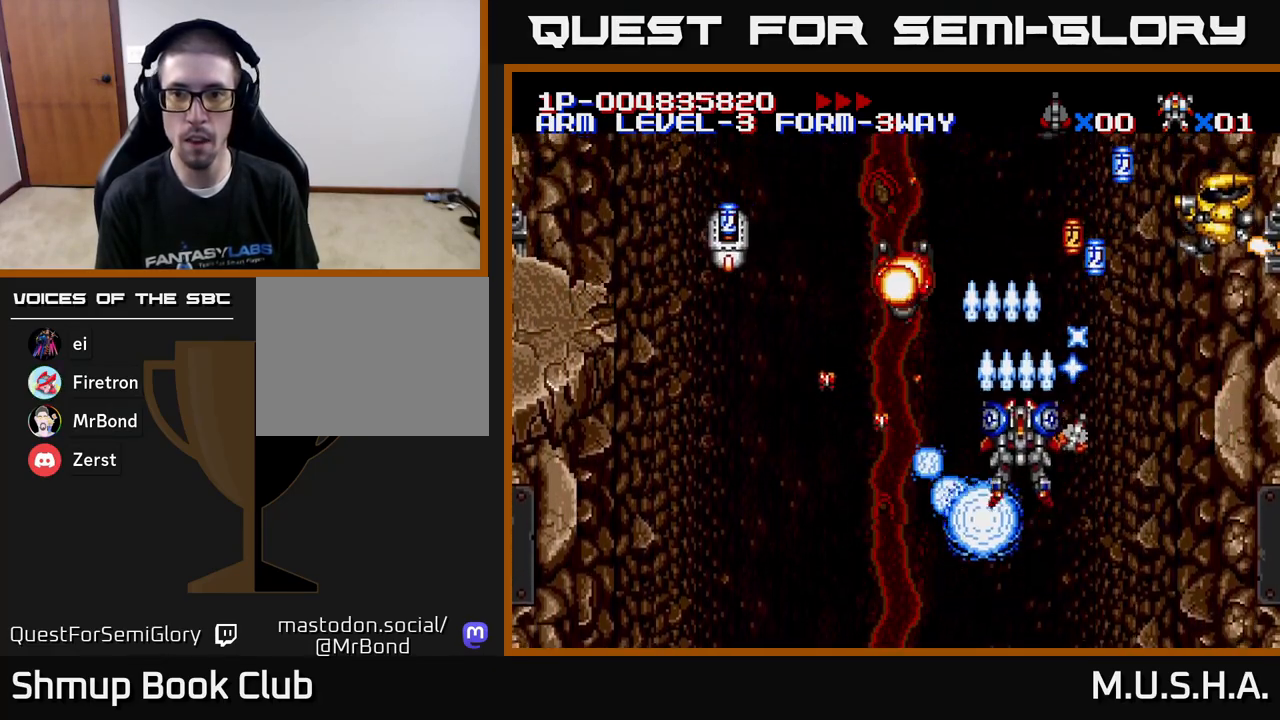
{"buttons": ["X", "Y", "DPAD_DOWN", "DPAD_RIGHT"], "right_stick": "center", "events": [[150, "DPAD_RIGHT", "up"], [250, "DPAD_LEFT", "down"], [300, "DPAD_LEFT", "up"], [300, "DPAD_UP", "up"], [333, "DPAD_RIGHT", "down"], [400, "DPAD_DOWN", "down"]]}
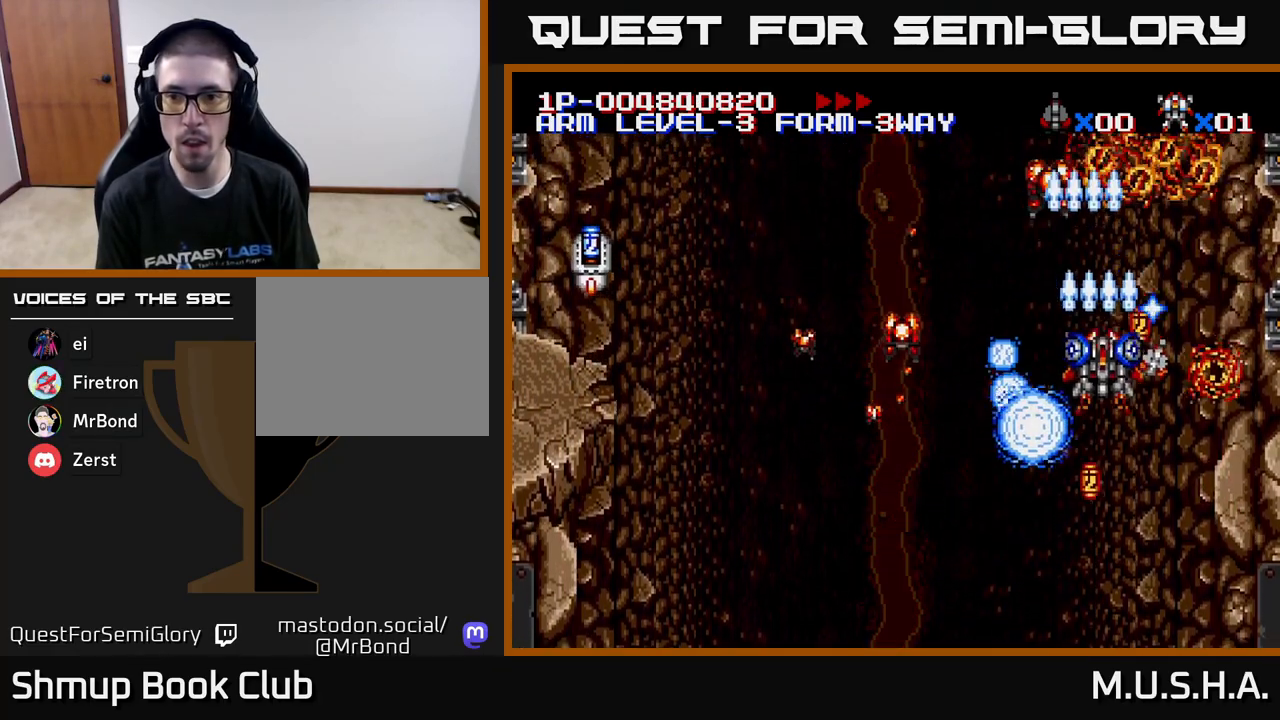
{"buttons": ["X", "Y", "DPAD_LEFT"], "right_stick": "center", "events": [[183, "DPAD_DOWN", "up"], [233, "DPAD_RIGHT", "up"], [250, "DPAD_LEFT", "down"], [283, "DPAD_DOWN", "down"], [433, "DPAD_DOWN", "up"]]}
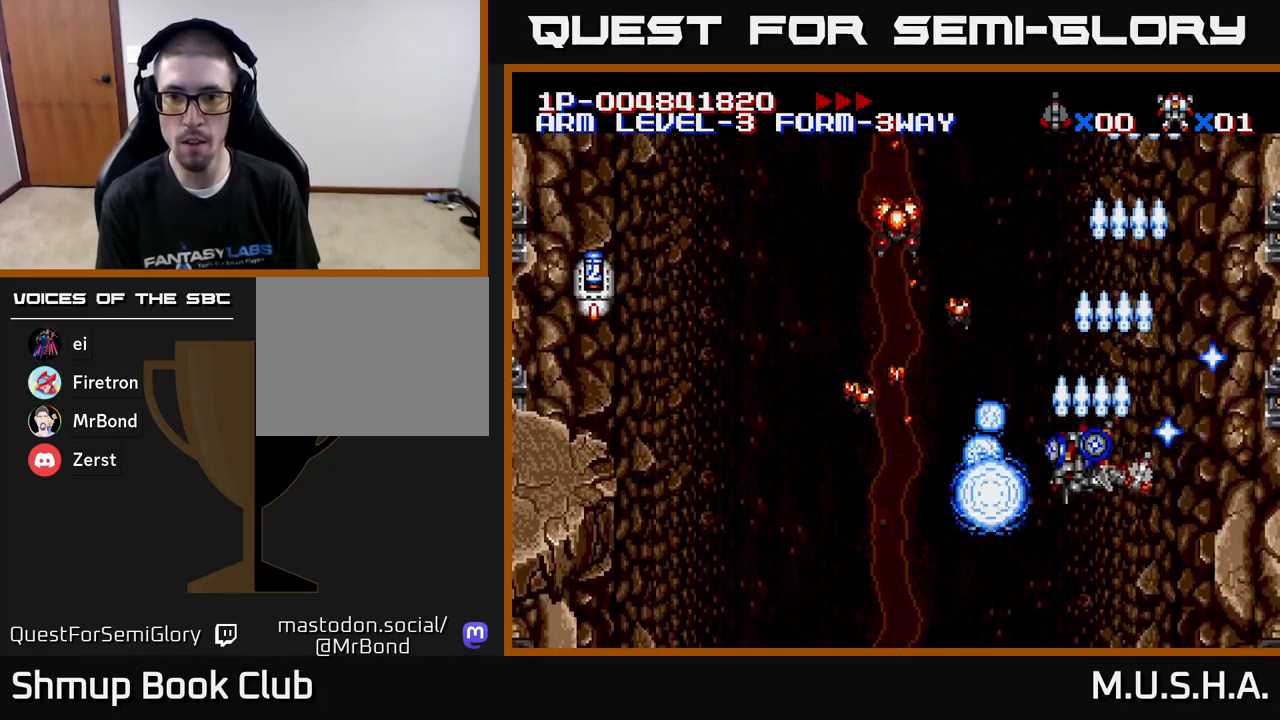
{"buttons": ["X", "Y", "DPAD_DOWN", "DPAD_LEFT"], "right_stick": "center", "events": [[450, "DPAD_DOWN", "down"]]}
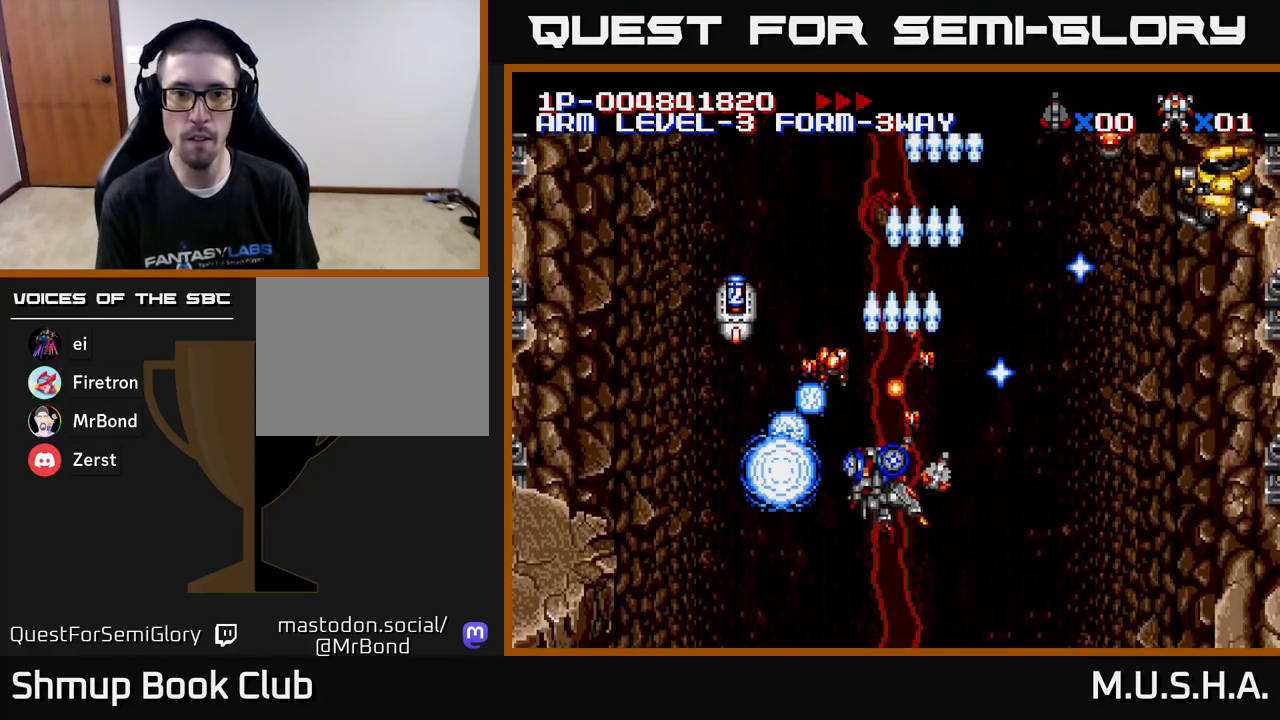
{"buttons": ["X", "Y", "DPAD_RIGHT"], "right_stick": "center", "events": [[67, "DPAD_DOWN", "up"], [217, "DPAD_LEFT", "up"], [233, "DPAD_DOWN", "down"], [250, "DPAD_RIGHT", "down"], [283, "DPAD_DOWN", "up"]]}
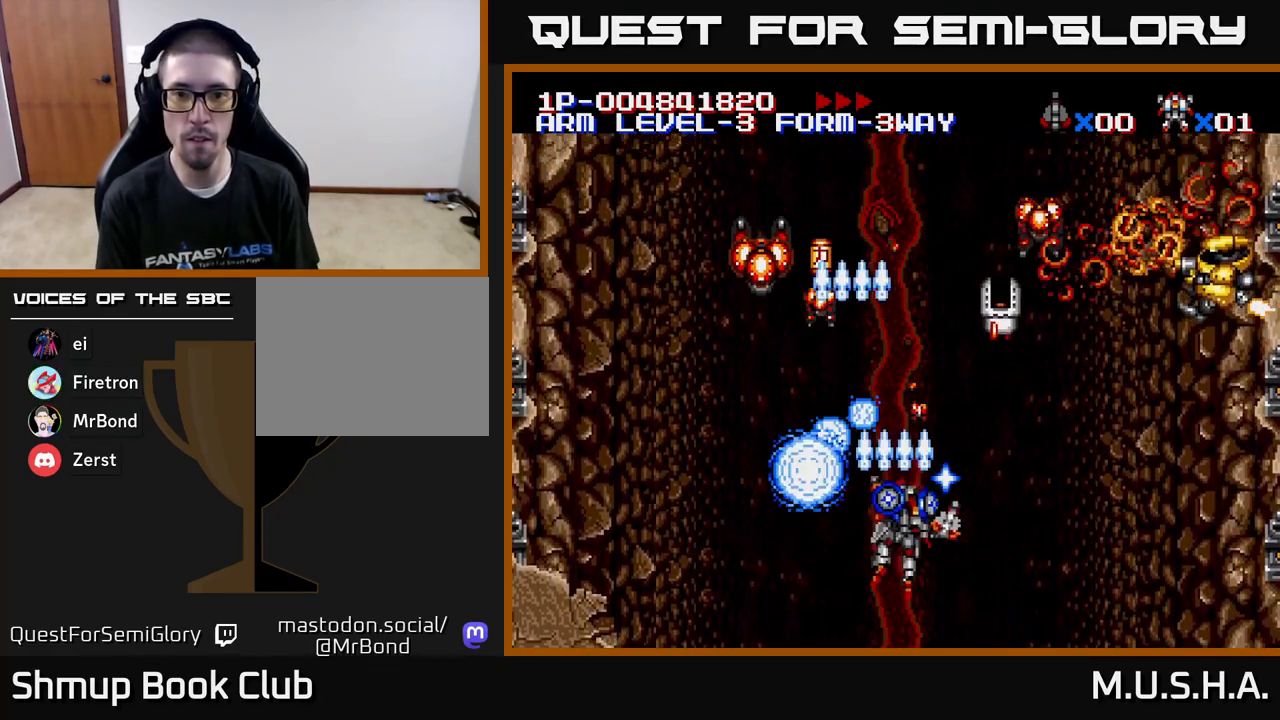
{"buttons": ["X", "Y", "DPAD_LEFT"], "right_stick": "center", "events": [[350, "DPAD_DOWN", "down"], [350, "DPAD_RIGHT", "up"], [383, "DPAD_LEFT", "down"], [400, "DPAD_DOWN", "up"]]}
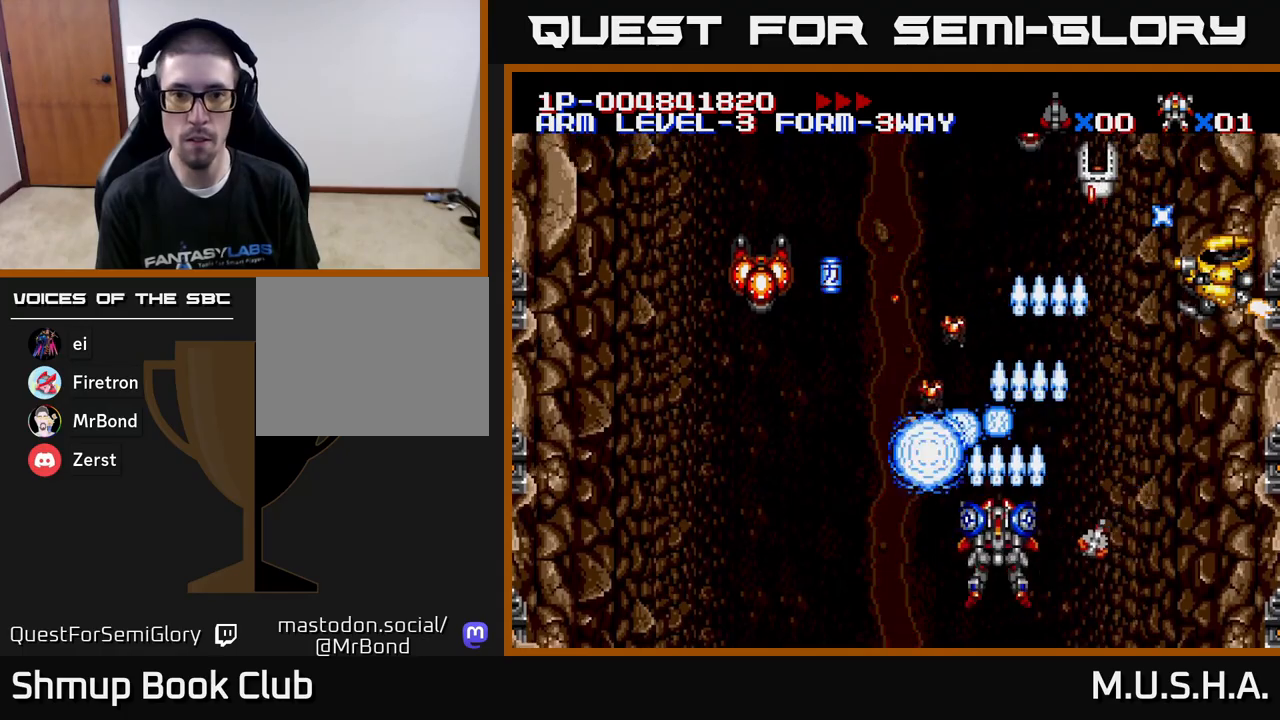
{"buttons": ["X", "Y", "DPAD_UP", "DPAD_LEFT"], "right_stick": "center", "events": [[283, "DPAD_UP", "down"]]}
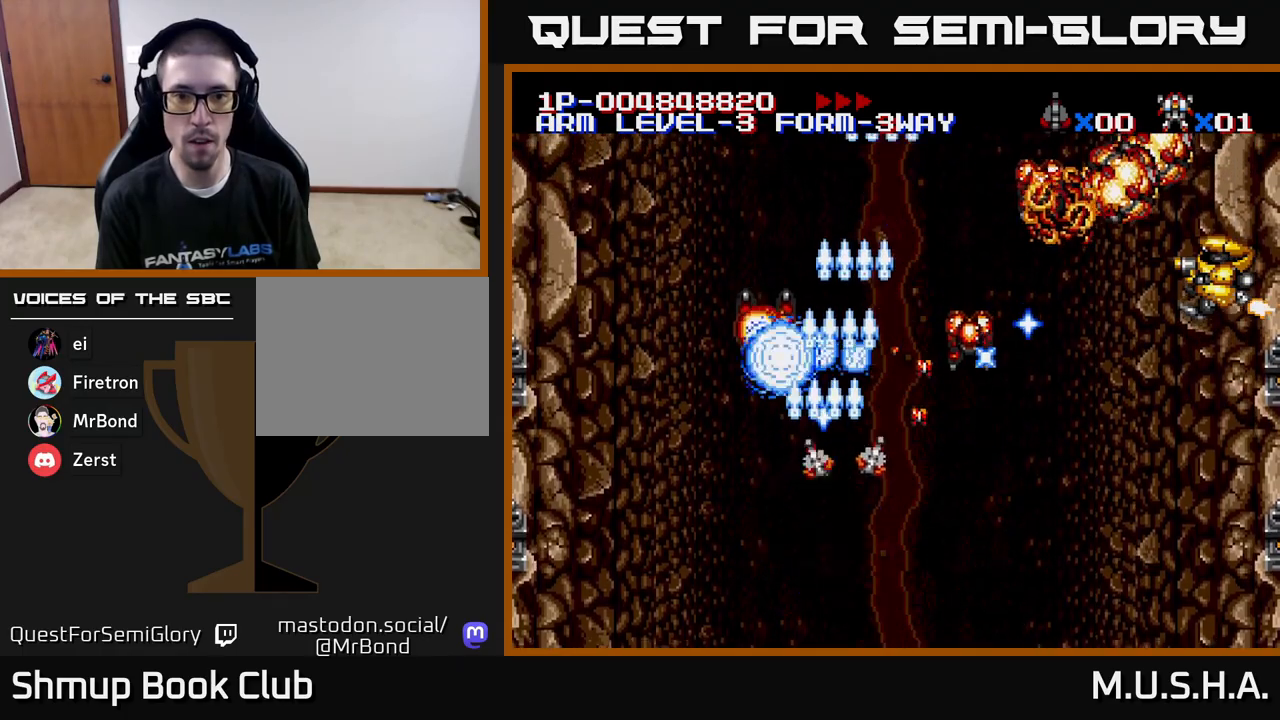
{"buttons": ["X", "Y", "DPAD_DOWN", "DPAD_RIGHT"], "right_stick": "center", "events": [[33, "DPAD_UP", "up"], [117, "DPAD_DOWN", "down"], [183, "DPAD_LEFT", "up"], [250, "DPAD_RIGHT", "down"], [300, "DPAD_DOWN", "up"], [400, "DPAD_DOWN", "down"]]}
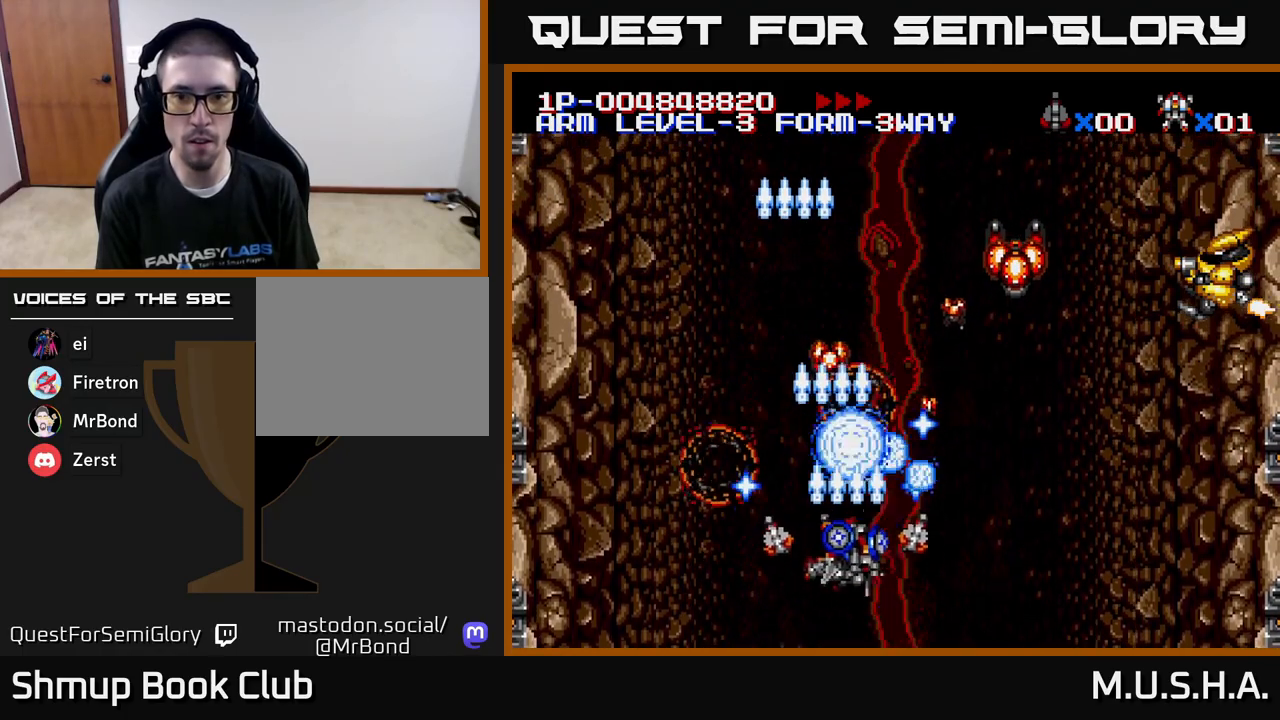
{"buttons": ["X", "Y", "DPAD_RIGHT"], "right_stick": "center", "events": [[17, "DPAD_DOWN", "up"]]}
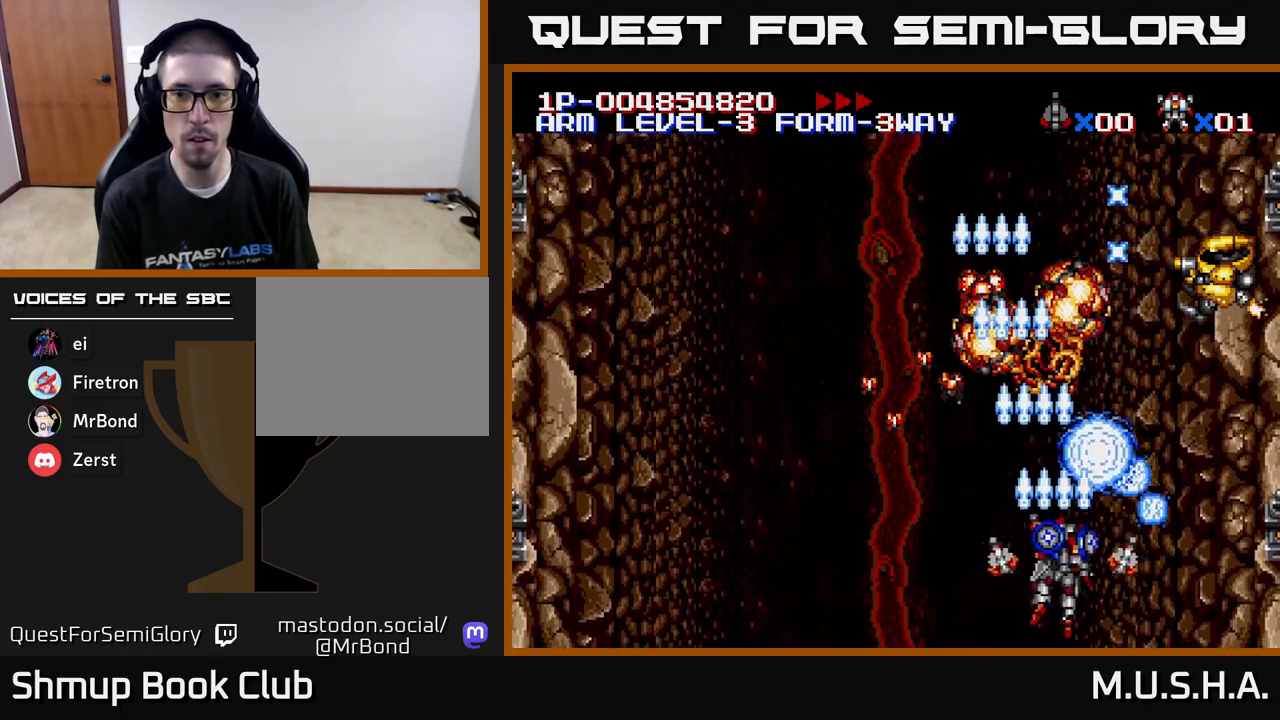
{"buttons": ["X", "Y"], "right_stick": "center", "events": [[50, "DPAD_UP", "down"], [217, "DPAD_UP", "up"], [350, "DPAD_RIGHT", "up"]]}